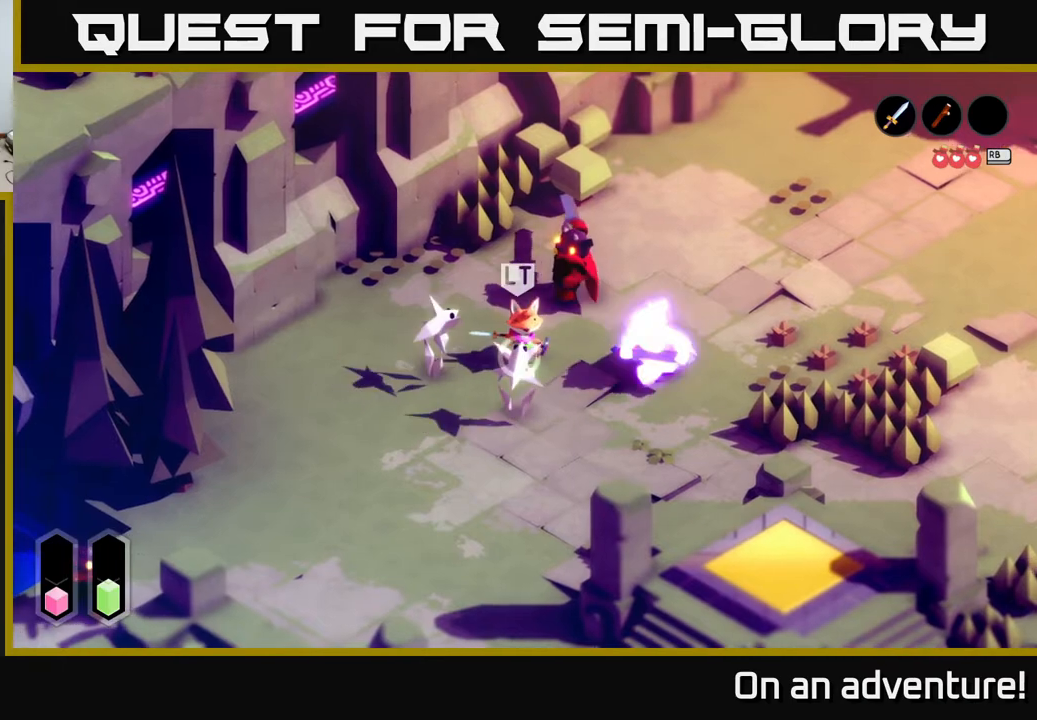
Gameplay with a controller (Xbox layout); each line is a JSON object with the inputs held at the frame after it. "events" lists button and stick changes between this image and that frame as [ms after this image, input, new state], when the widget could be followed in between.
{"buttons": ["A"], "left_stick": "up-right", "right_stick": "center", "events": [[33, "X", "up"], [67, "left_stick", "up-right"], [150, "X", "down"], [233, "X", "up"], [300, "A", "down"], [417, "A", "up"], [483, "A", "down"]]}
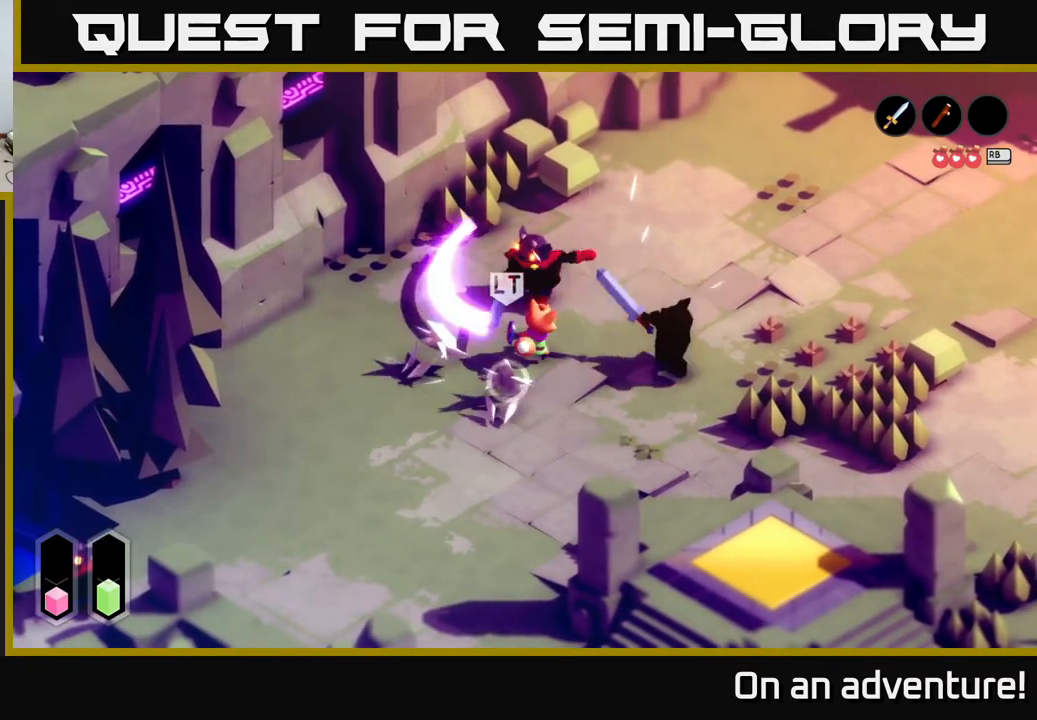
{"buttons": [], "left_stick": "up-right", "right_stick": "center", "events": [[67, "A", "up"], [167, "A", "down"], [233, "A", "up"], [317, "A", "down"], [417, "A", "up"]]}
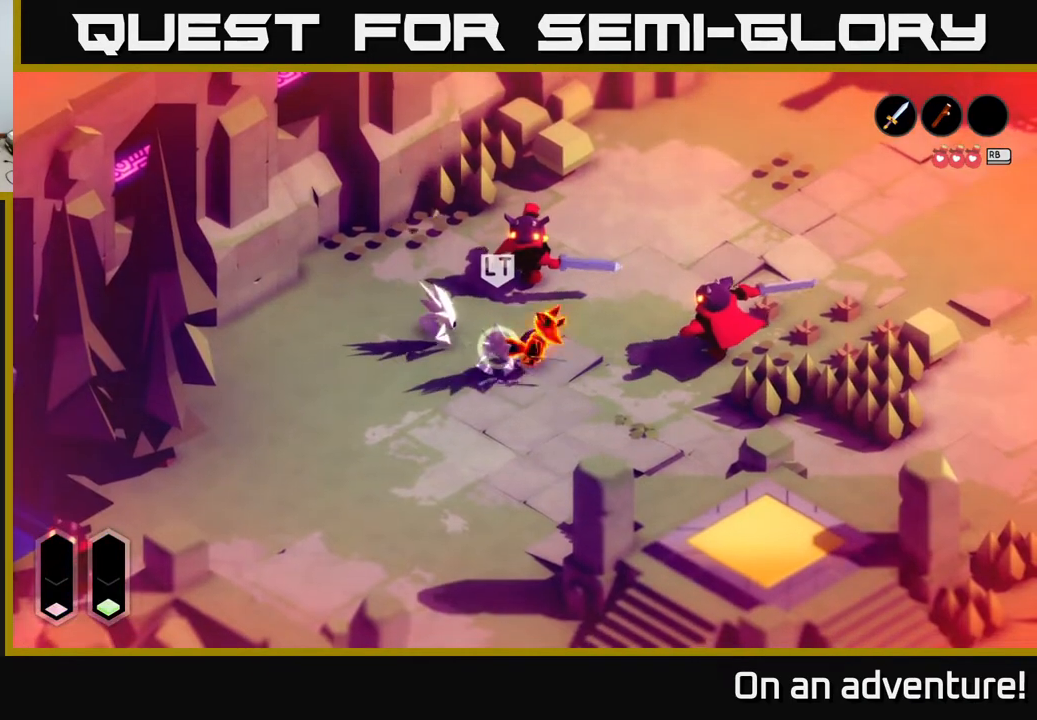
{"buttons": ["A"], "left_stick": "down-left", "right_stick": "center", "events": [[50, "left_stick", "down-right"], [117, "A", "down"], [117, "left_stick", "down-left"], [183, "A", "up"], [267, "A", "down"], [350, "A", "up"], [450, "A", "down"]]}
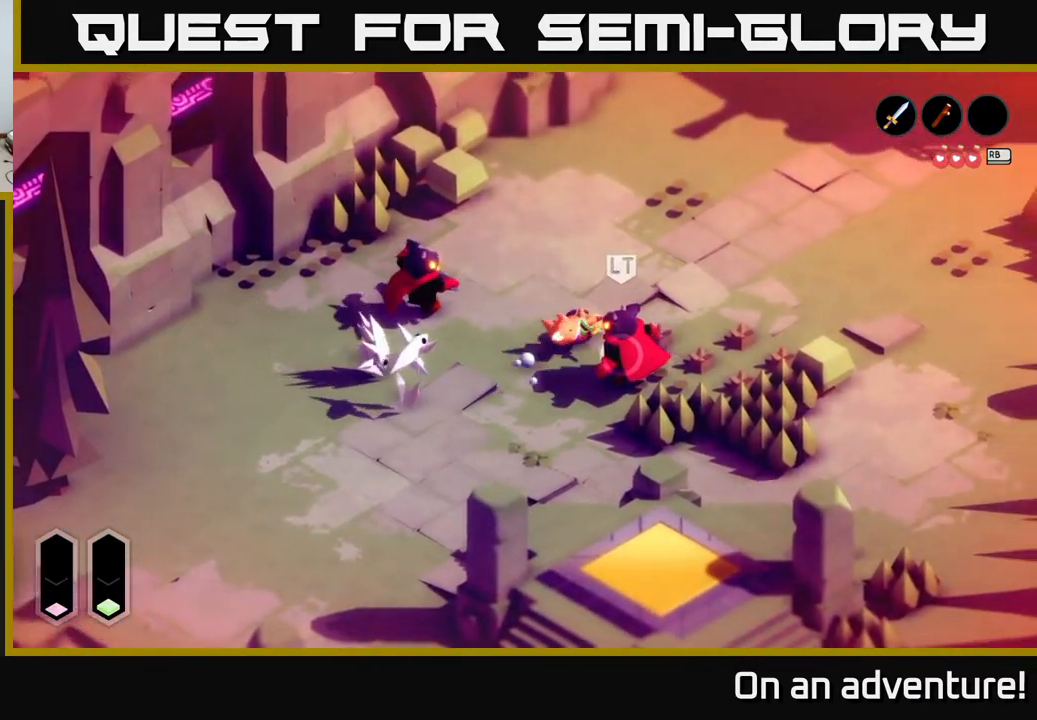
{"buttons": [], "left_stick": "up-right", "right_stick": "center", "events": [[33, "A", "up"], [33, "left_stick", "up-right"], [117, "A", "down"], [200, "A", "up"], [300, "A", "down"], [383, "A", "up"]]}
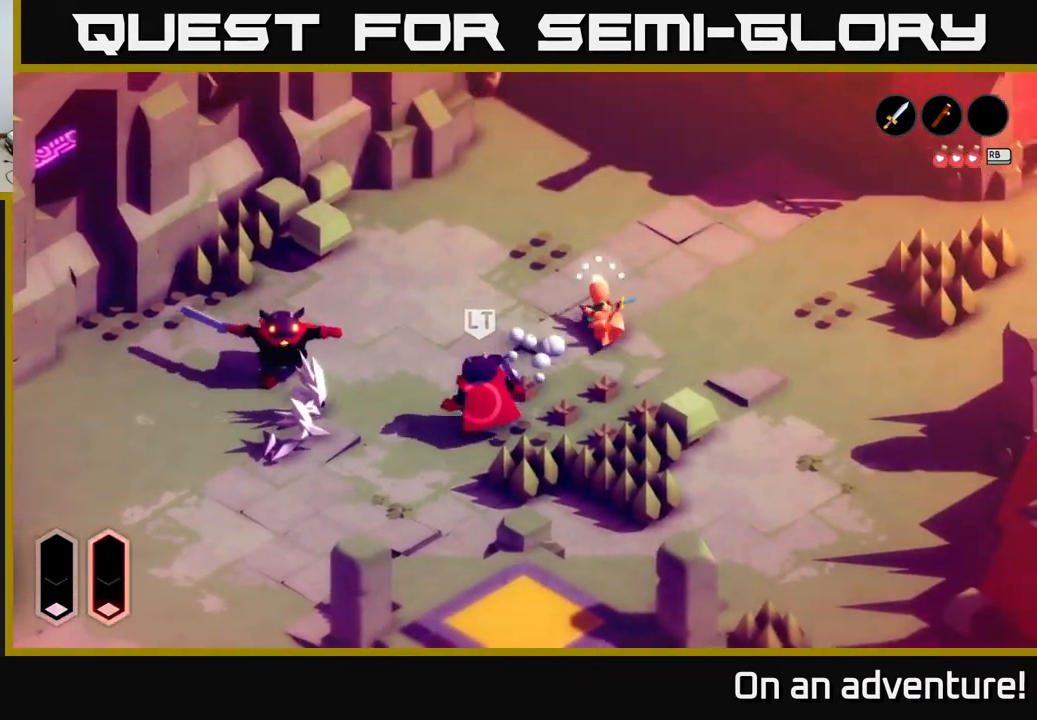
{"buttons": [], "left_stick": "up-right", "right_stick": "center", "events": []}
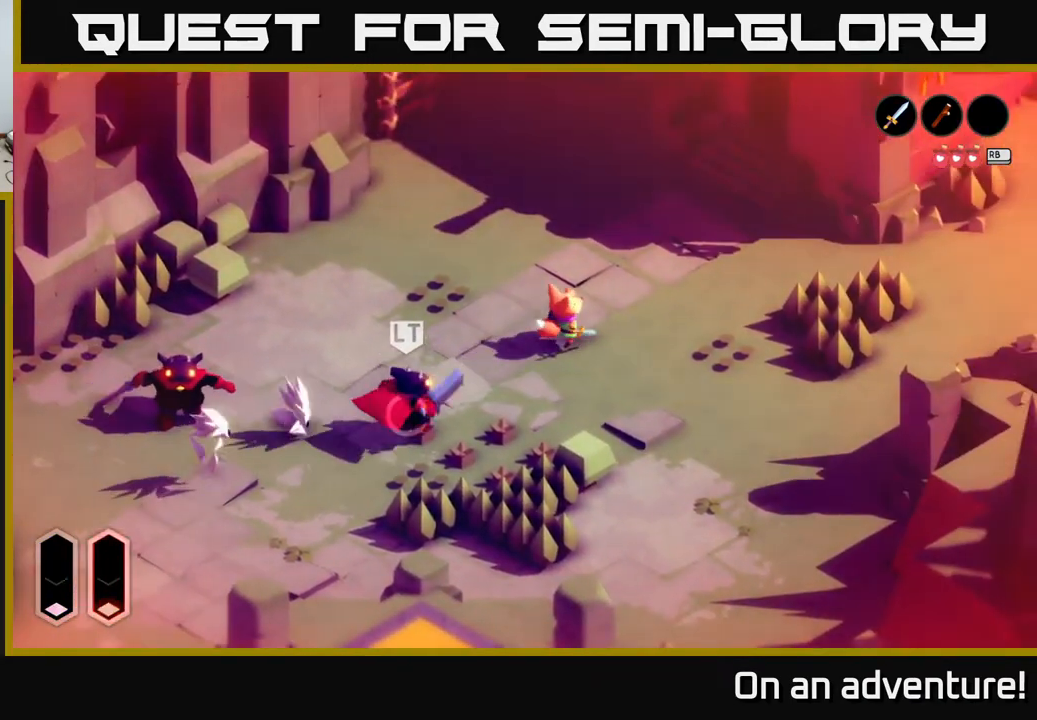
{"buttons": [], "left_stick": "up-right", "right_stick": "center", "events": []}
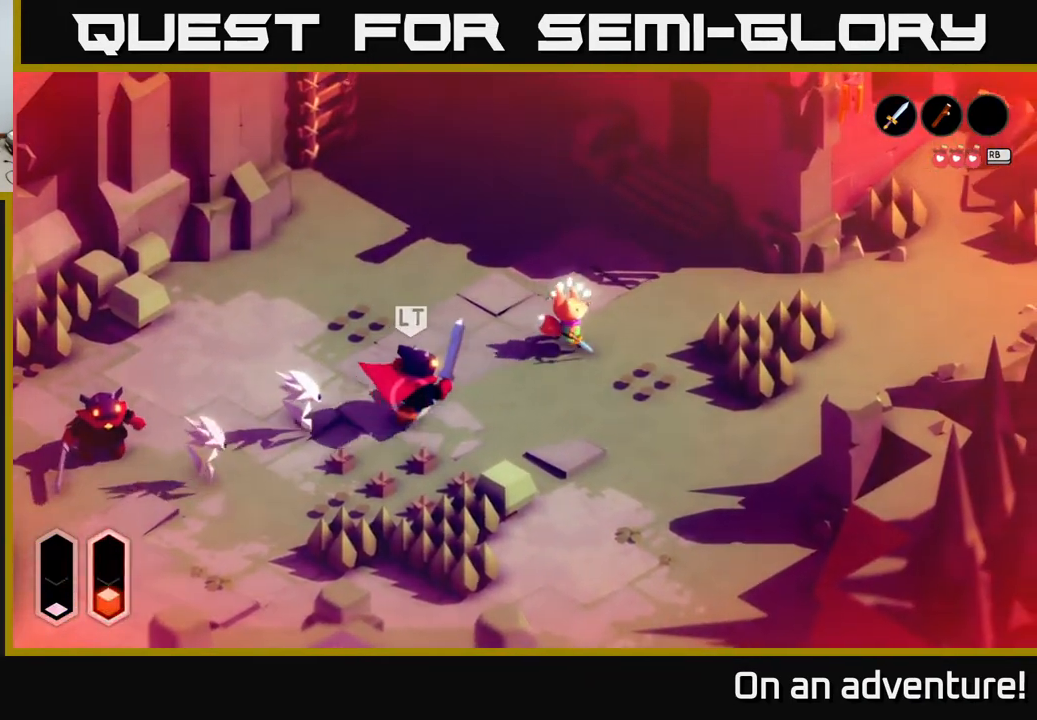
{"buttons": [], "left_stick": "right", "right_stick": "center", "events": [[50, "left_stick", "right"]]}
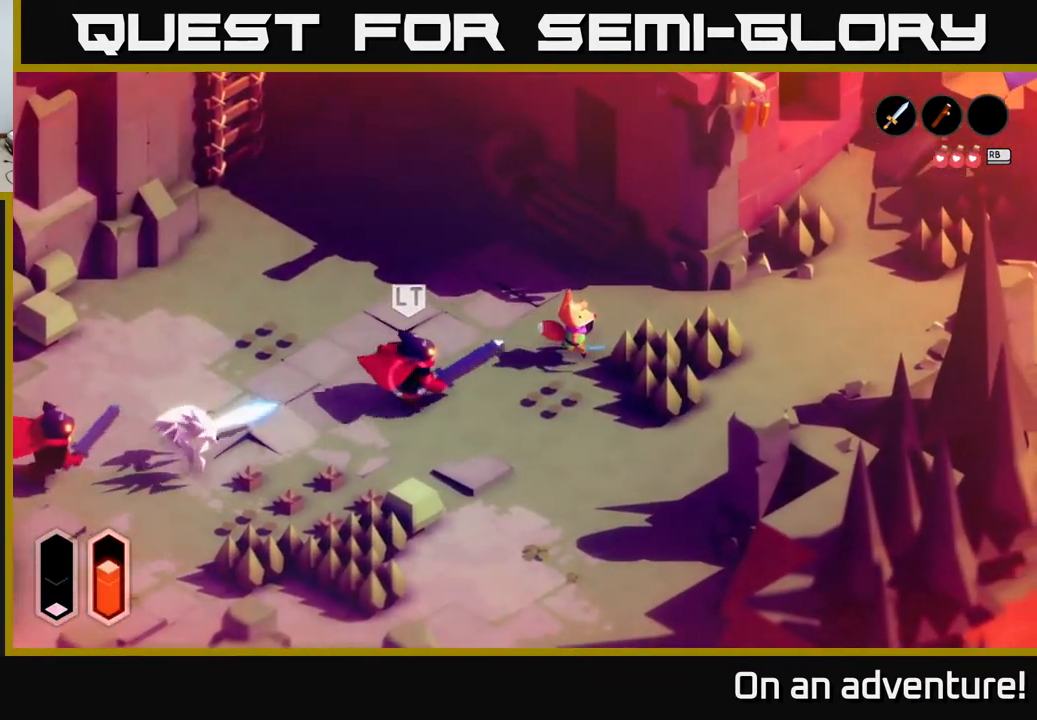
{"buttons": [], "left_stick": "down", "right_stick": "center", "events": [[217, "left_stick", "down-right"], [333, "left_stick", "down"]]}
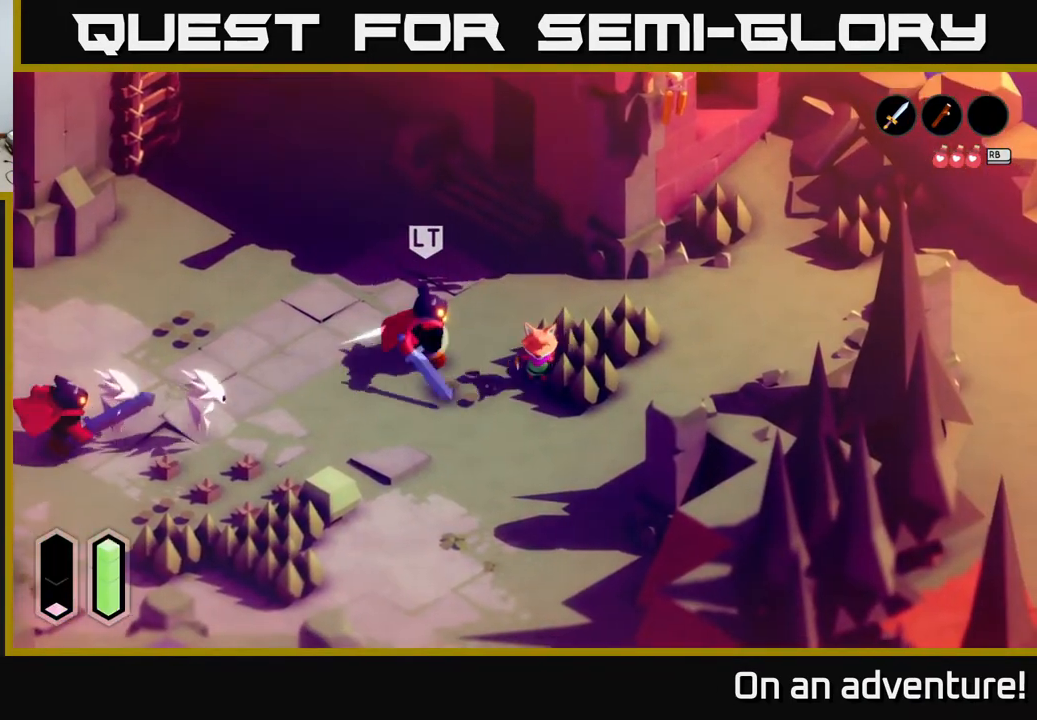
{"buttons": ["A"], "left_stick": "down-left", "right_stick": "center", "events": [[100, "A", "down"], [217, "left_stick", "down-left"]]}
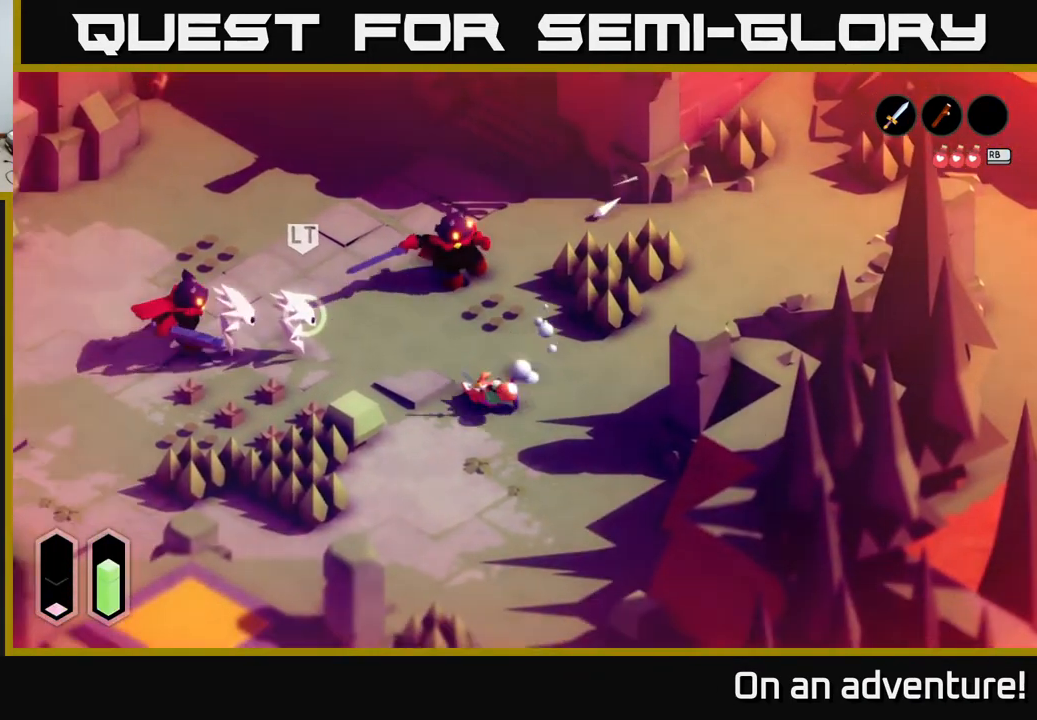
{"buttons": [], "left_stick": "down-left", "right_stick": "center", "events": [[333, "A", "up"]]}
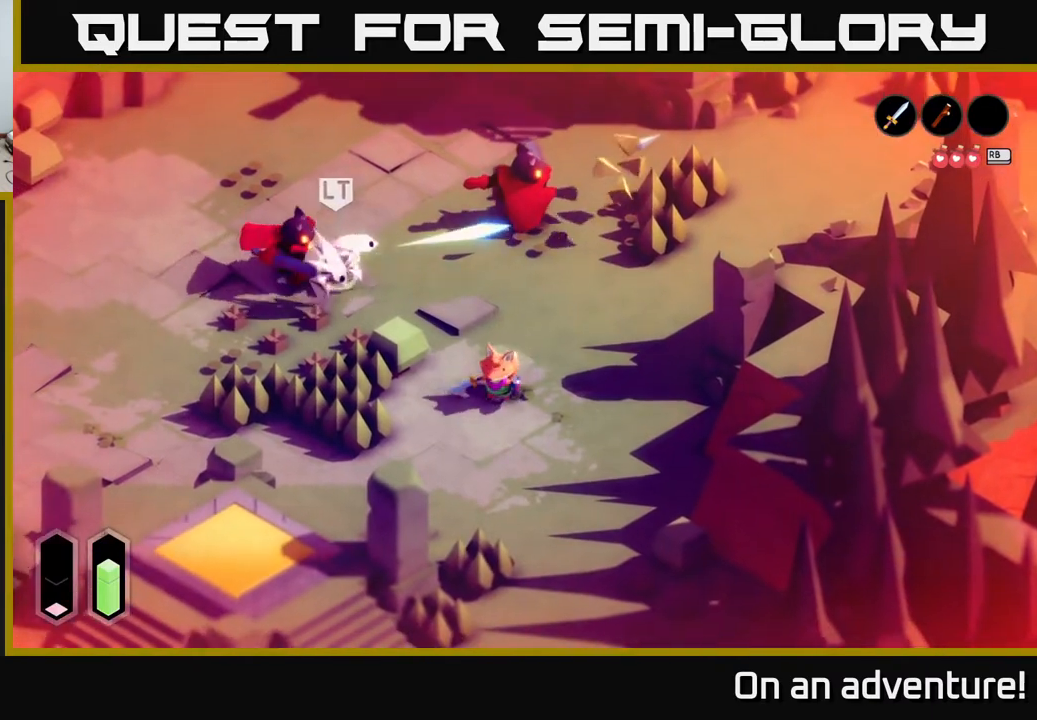
{"buttons": [], "left_stick": "up-left", "right_stick": "center", "events": [[33, "left_stick", "up-left"], [367, "X", "down"], [450, "X", "up"]]}
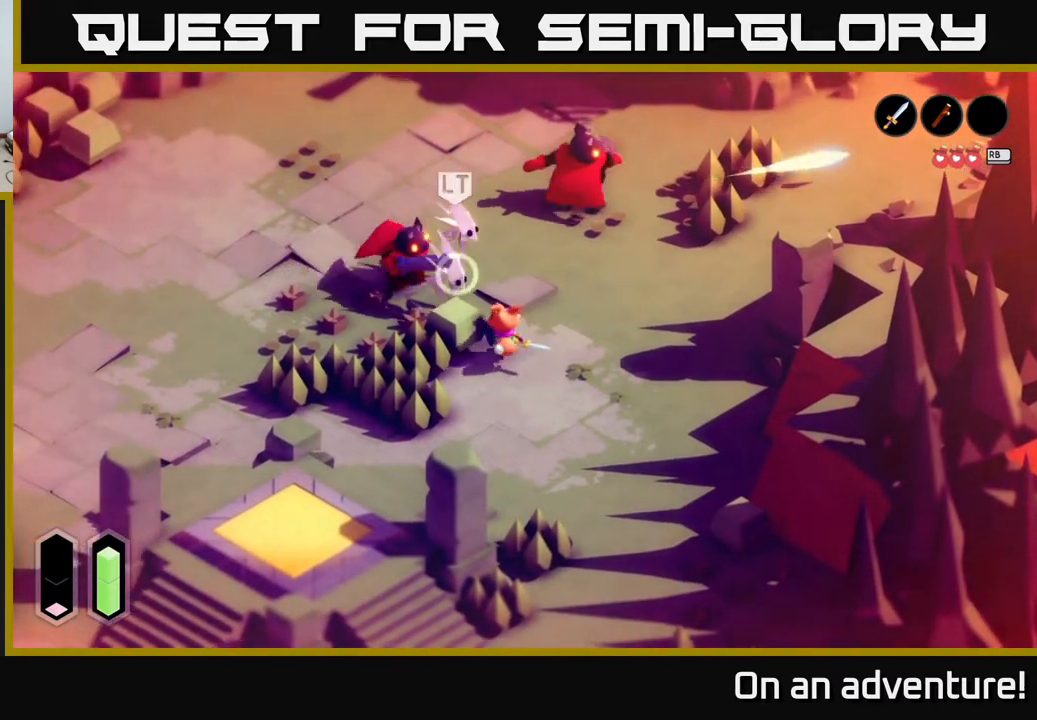
{"buttons": ["X"], "left_stick": "up-left", "right_stick": "center", "events": [[150, "X", "down"], [233, "X", "up"], [333, "X", "down"], [417, "X", "up"], [467, "X", "down"]]}
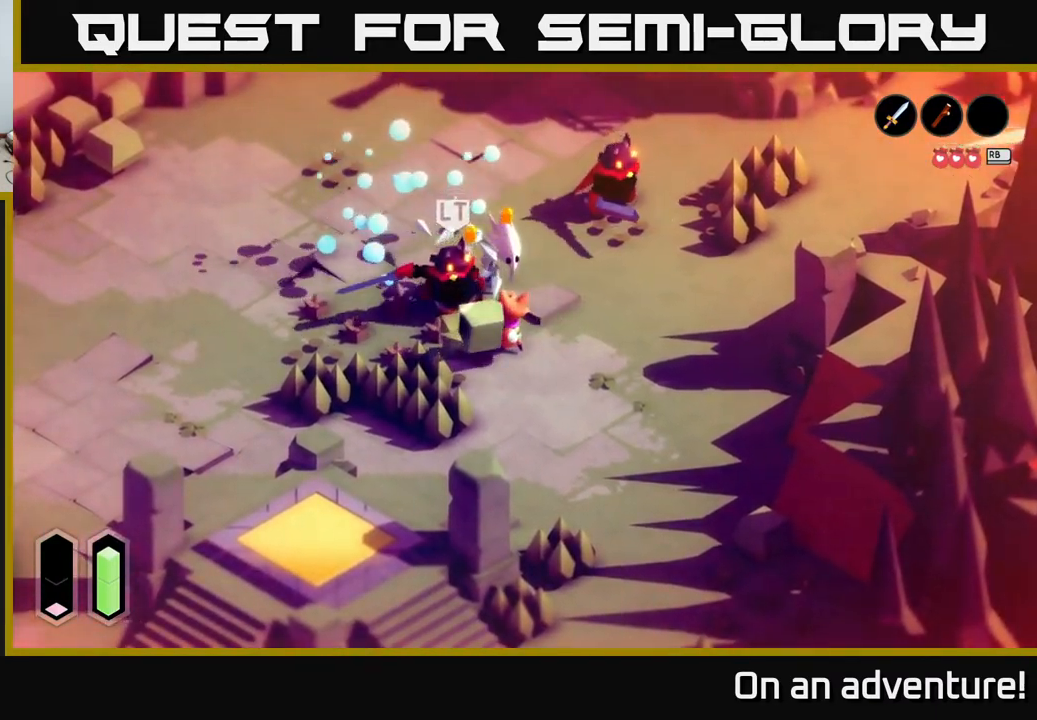
{"buttons": ["X"], "left_stick": "up-left", "right_stick": "center", "events": [[67, "X", "up"], [150, "X", "down"], [250, "X", "up"], [317, "X", "down"], [400, "X", "up"], [467, "X", "down"]]}
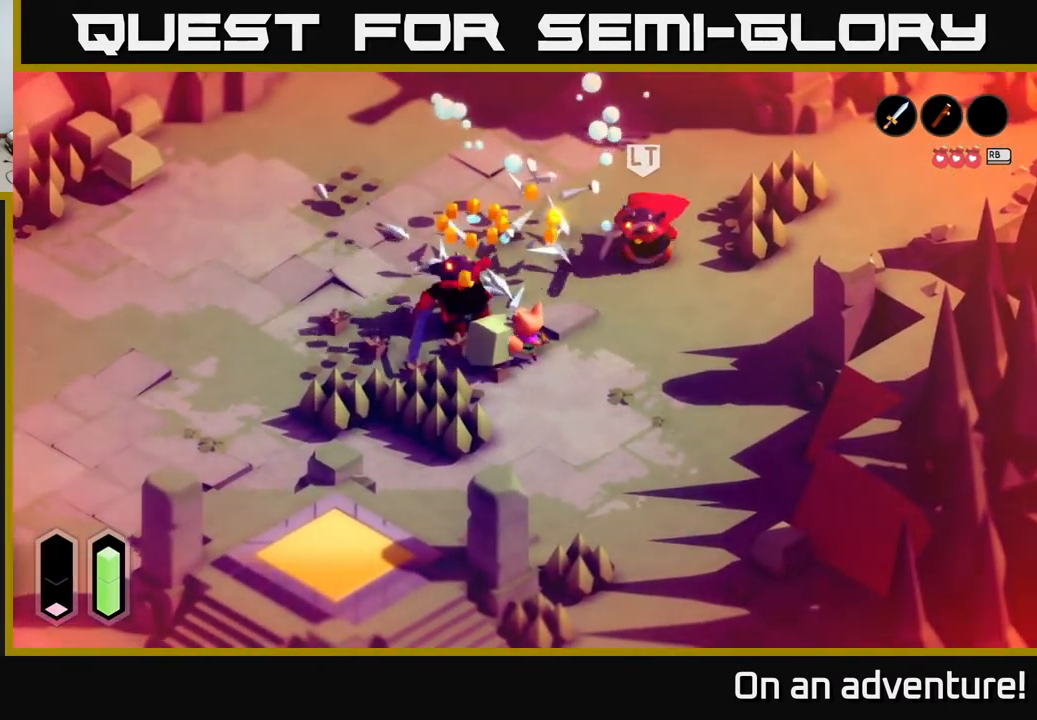
{"buttons": [], "left_stick": "up-left", "right_stick": "center", "events": [[67, "X", "up"]]}
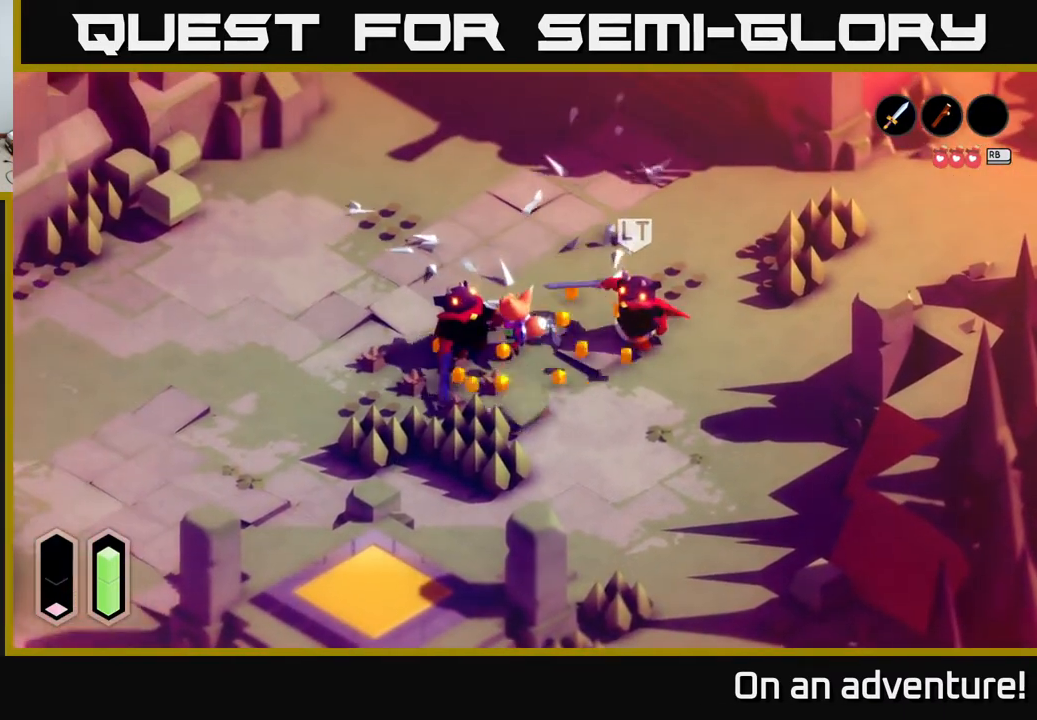
{"buttons": ["A"], "left_stick": "up-left", "right_stick": "center", "events": [[67, "A", "down"], [150, "A", "up"], [233, "A", "down"], [317, "A", "up"], [417, "A", "down"]]}
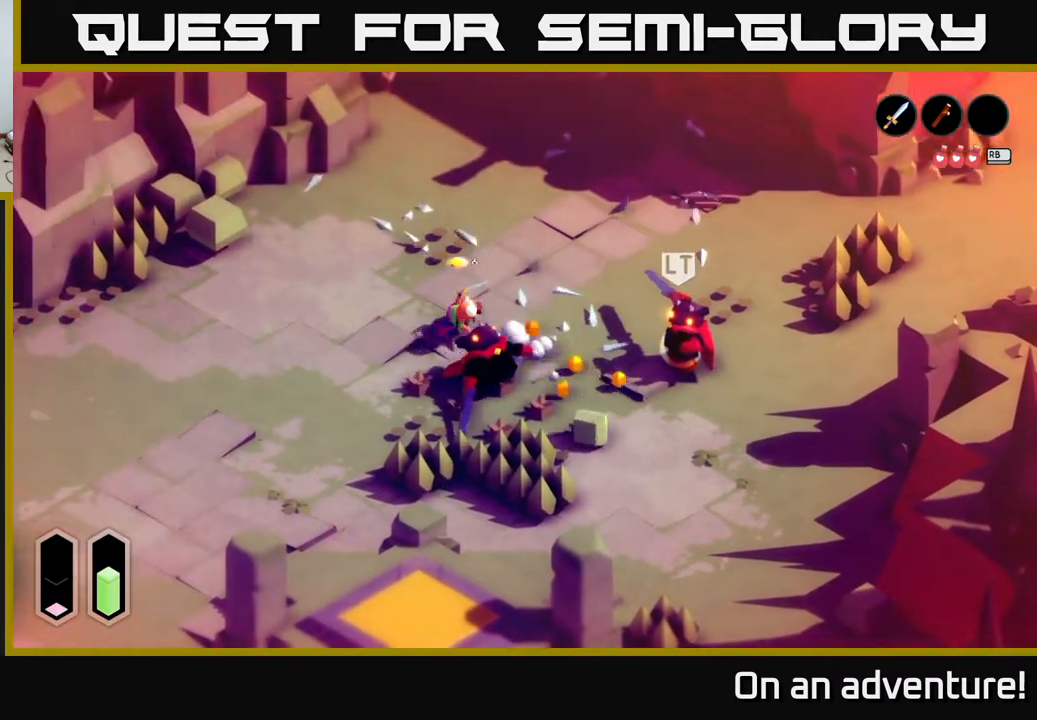
{"buttons": [], "left_stick": "right", "right_stick": "center", "events": [[33, "A", "up"], [133, "left_stick", "right"]]}
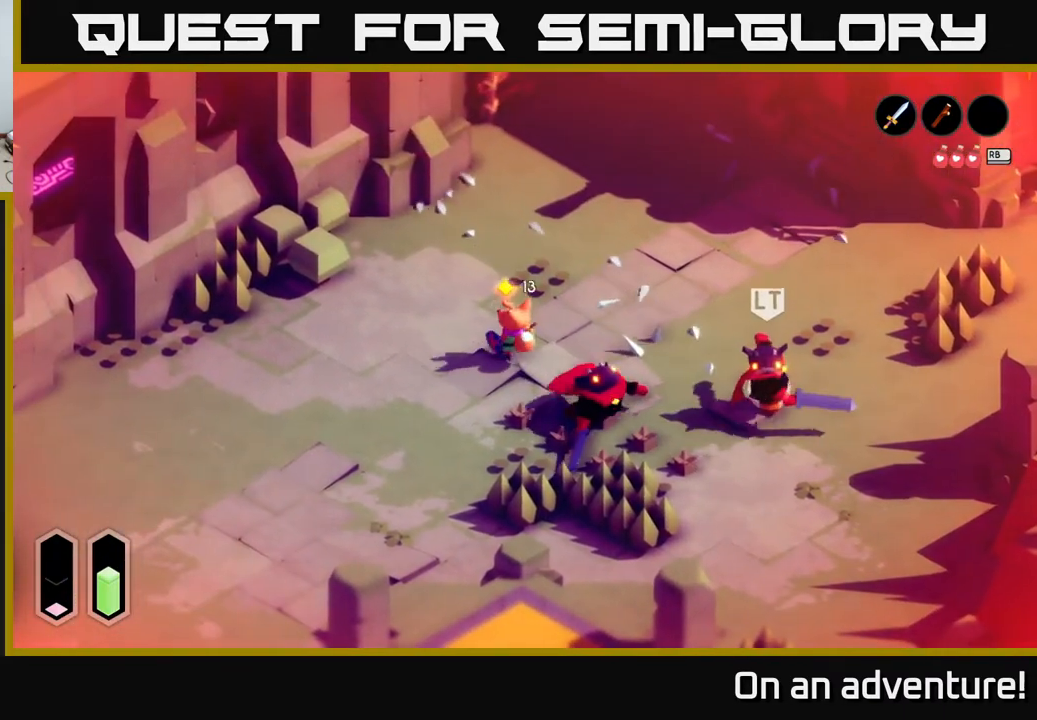
{"buttons": [], "left_stick": "right", "right_stick": "center", "events": []}
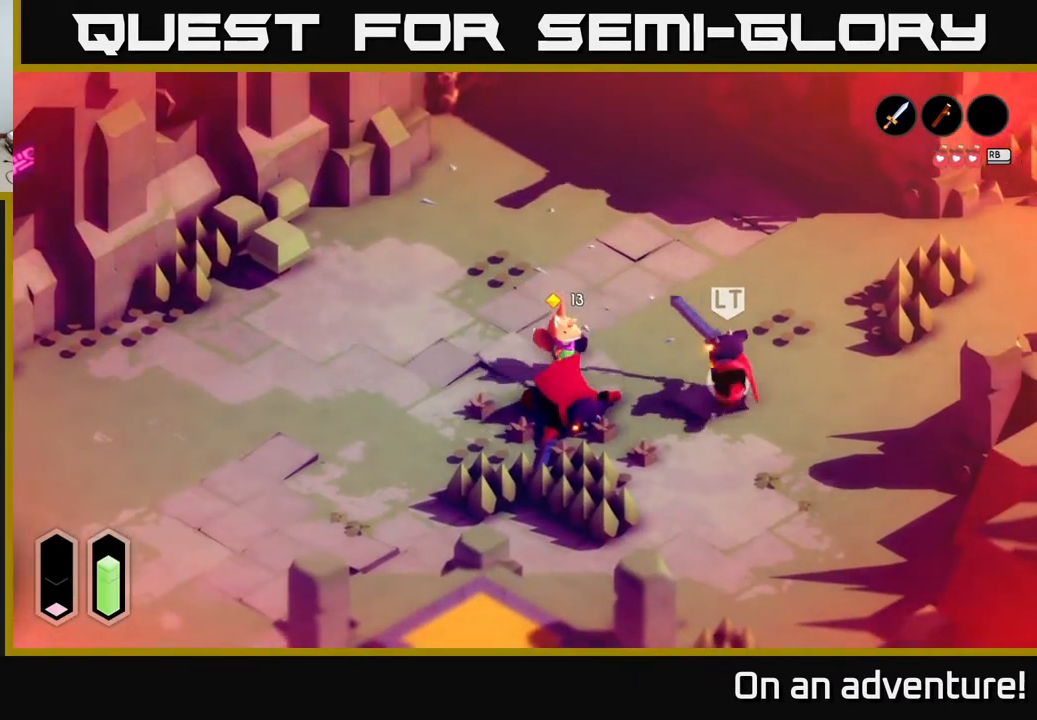
{"buttons": ["X"], "left_stick": "right", "right_stick": "center", "events": [[233, "X", "down"], [333, "X", "up"], [467, "X", "down"]]}
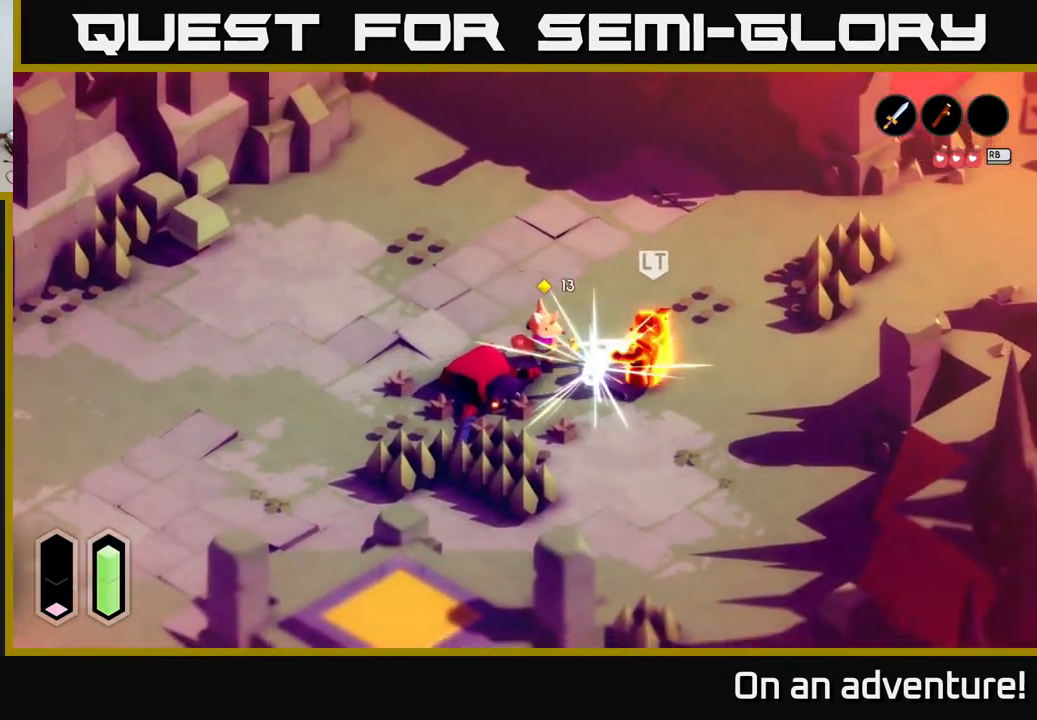
{"buttons": [], "left_stick": "right", "right_stick": "center", "events": [[83, "X", "up"], [150, "X", "down"], [267, "X", "up"], [350, "X", "down"], [467, "X", "up"]]}
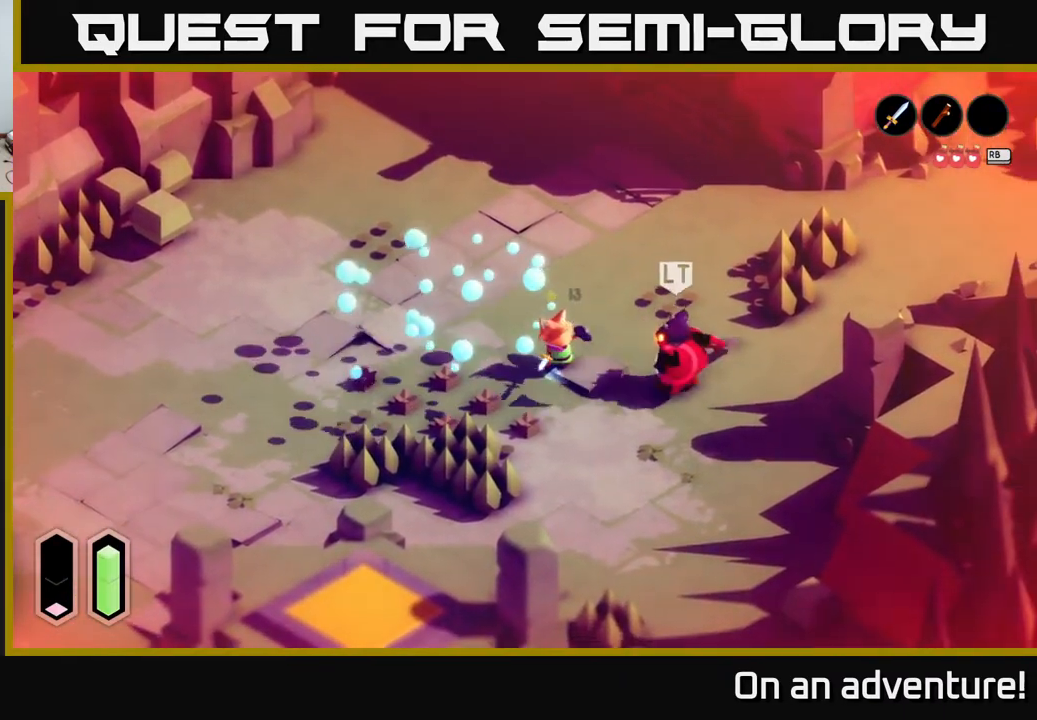
{"buttons": [], "left_stick": "right", "right_stick": "center", "events": [[100, "X", "down"], [217, "X", "up"]]}
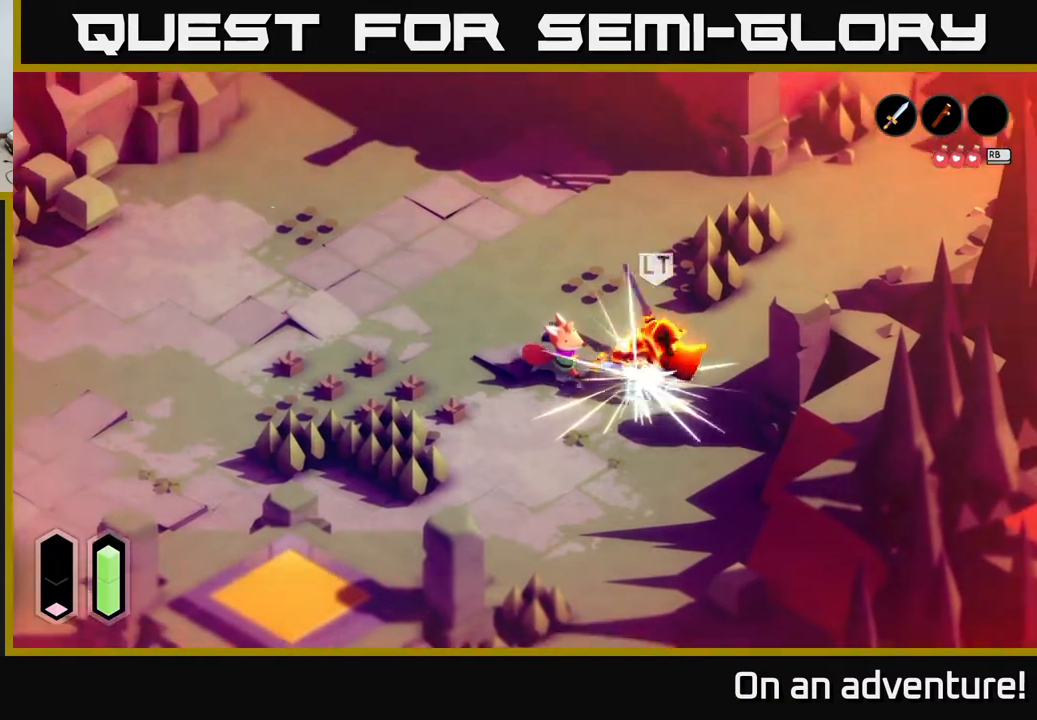
{"buttons": [], "left_stick": "center", "right_stick": "center", "events": [[83, "left_stick", "left"], [233, "left_stick", "center"]]}
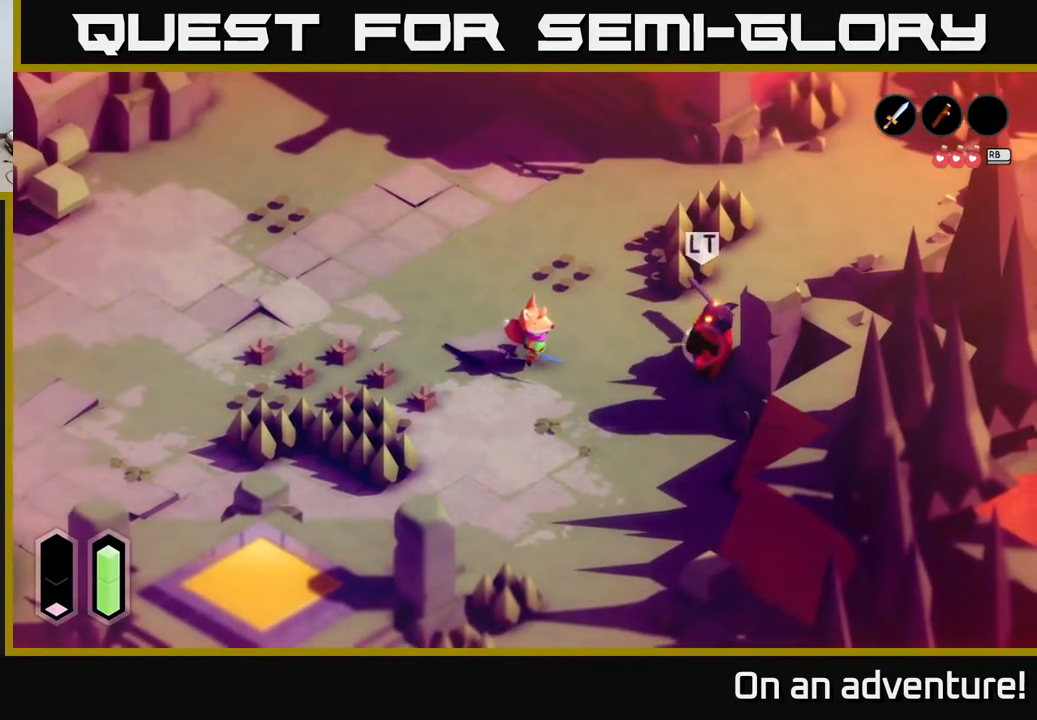
{"buttons": [], "left_stick": "right", "right_stick": "center", "events": [[100, "left_stick", "right"]]}
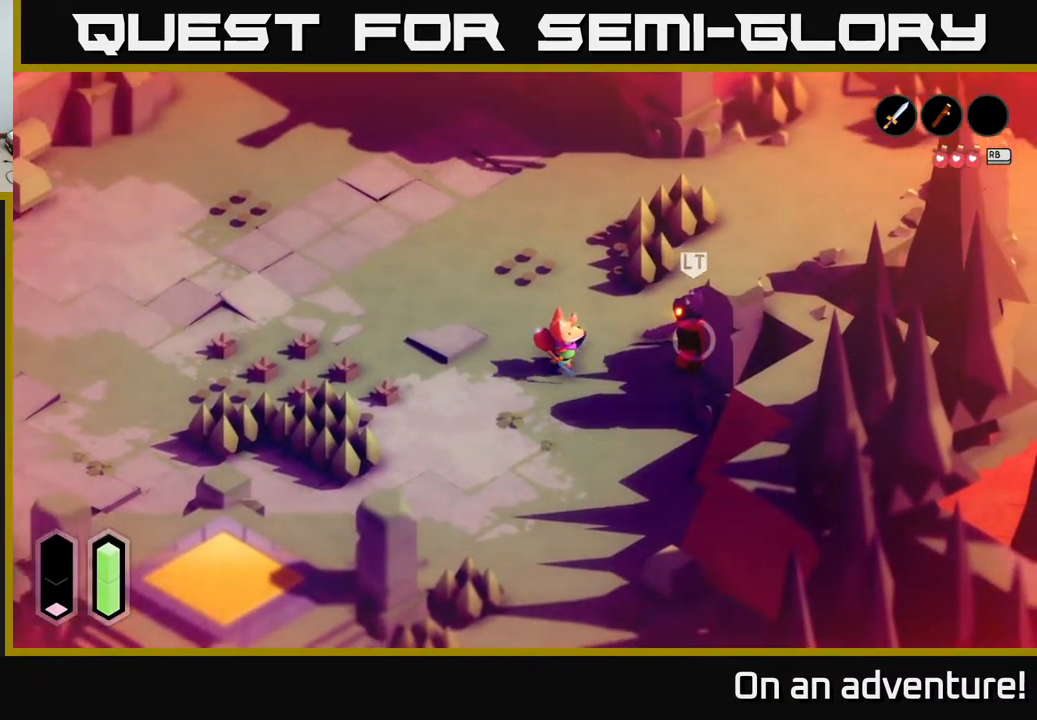
{"buttons": [], "left_stick": "right", "right_stick": "center", "events": [[167, "X", "down"], [233, "X", "up"]]}
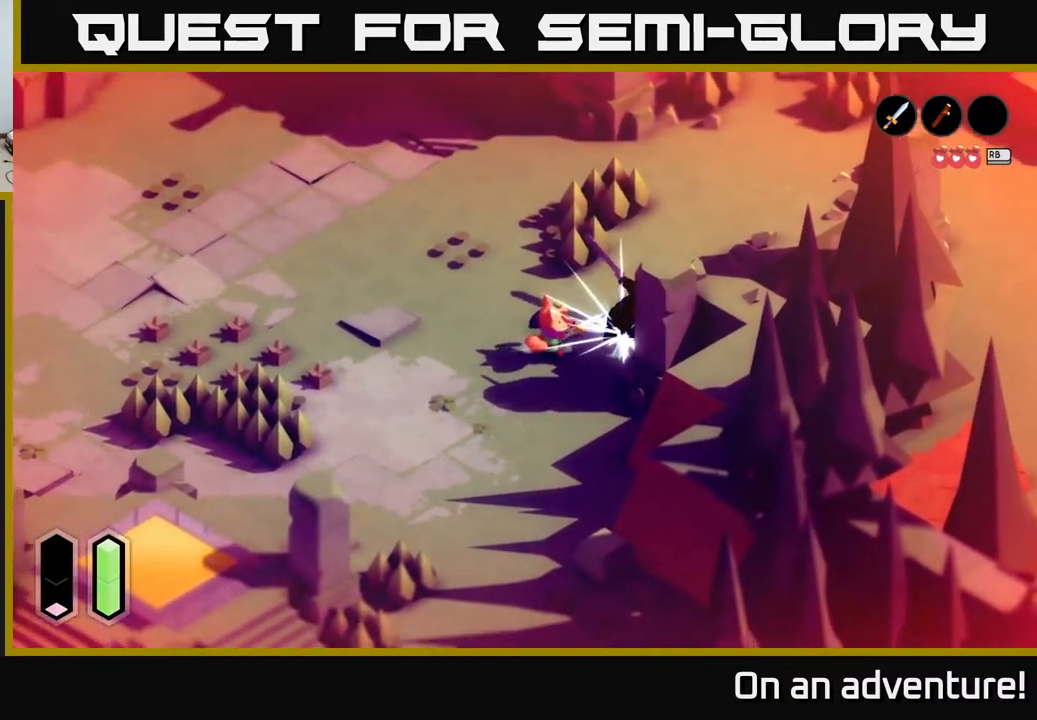
{"buttons": [], "left_stick": "up-left", "right_stick": "center", "events": [[33, "left_stick", "center"], [117, "left_stick", "left"], [483, "left_stick", "up-left"]]}
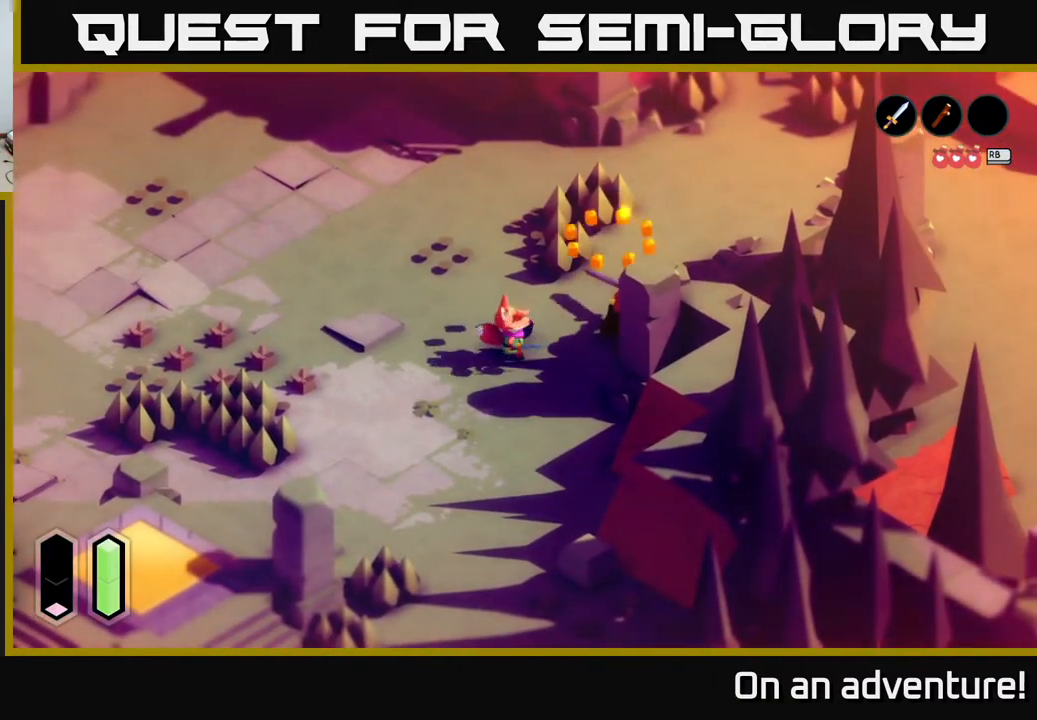
{"buttons": ["R1"], "left_stick": "up-left", "right_stick": "center", "events": [[483, "R1", "down"]]}
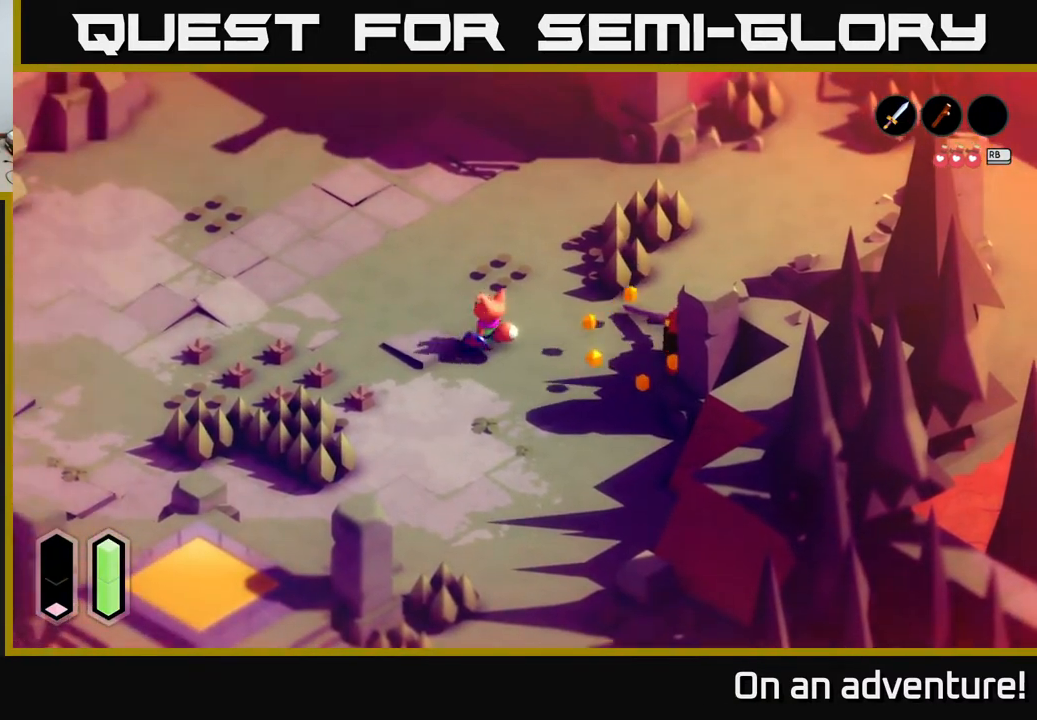
{"buttons": [], "left_stick": "left", "right_stick": "center", "events": [[50, "R1", "up"], [433, "left_stick", "left"]]}
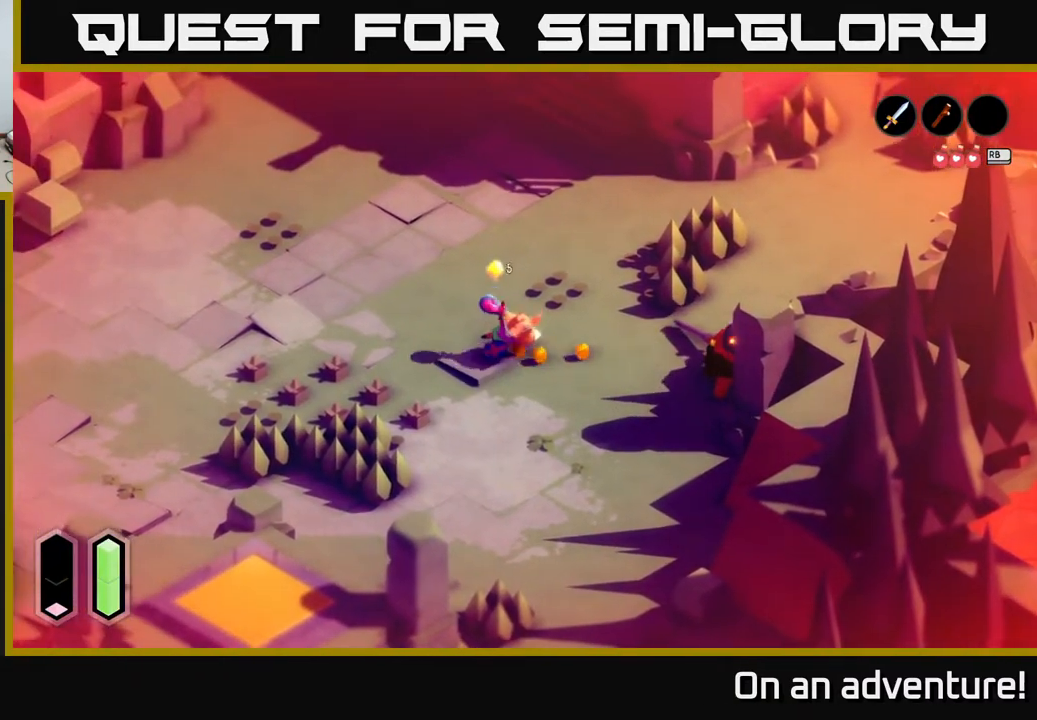
{"buttons": [], "left_stick": "center", "right_stick": "center", "events": [[350, "left_stick", "center"]]}
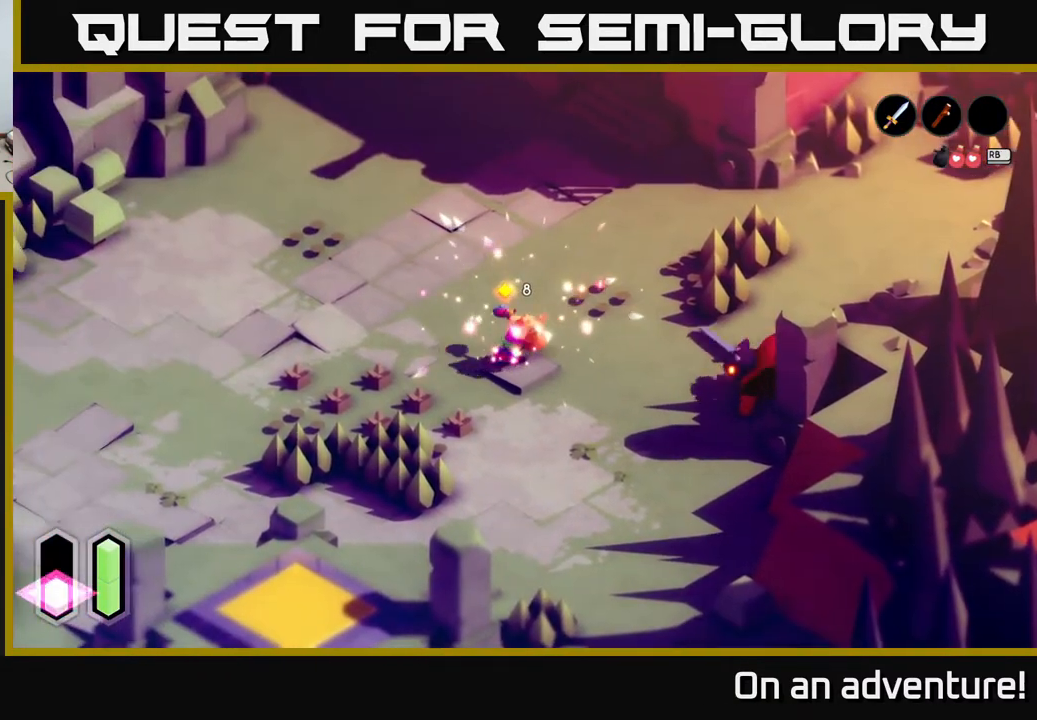
{"buttons": ["A"], "left_stick": "left", "right_stick": "center", "events": [[33, "left_stick", "left"], [433, "A", "down"]]}
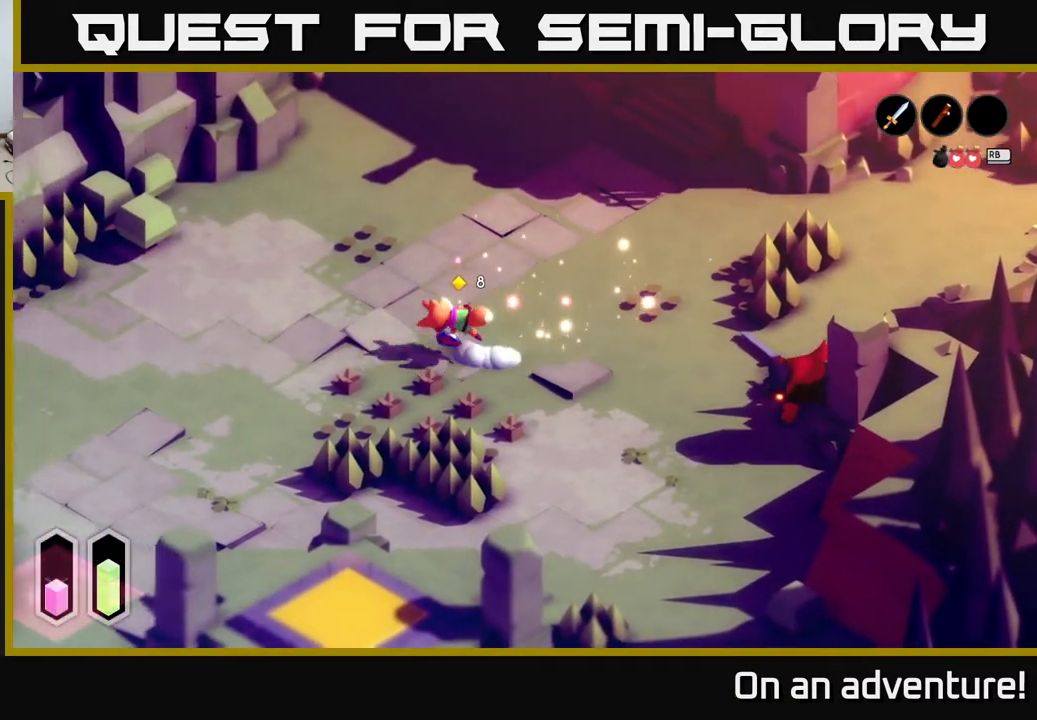
{"buttons": ["A"], "left_stick": "left", "right_stick": "center", "events": []}